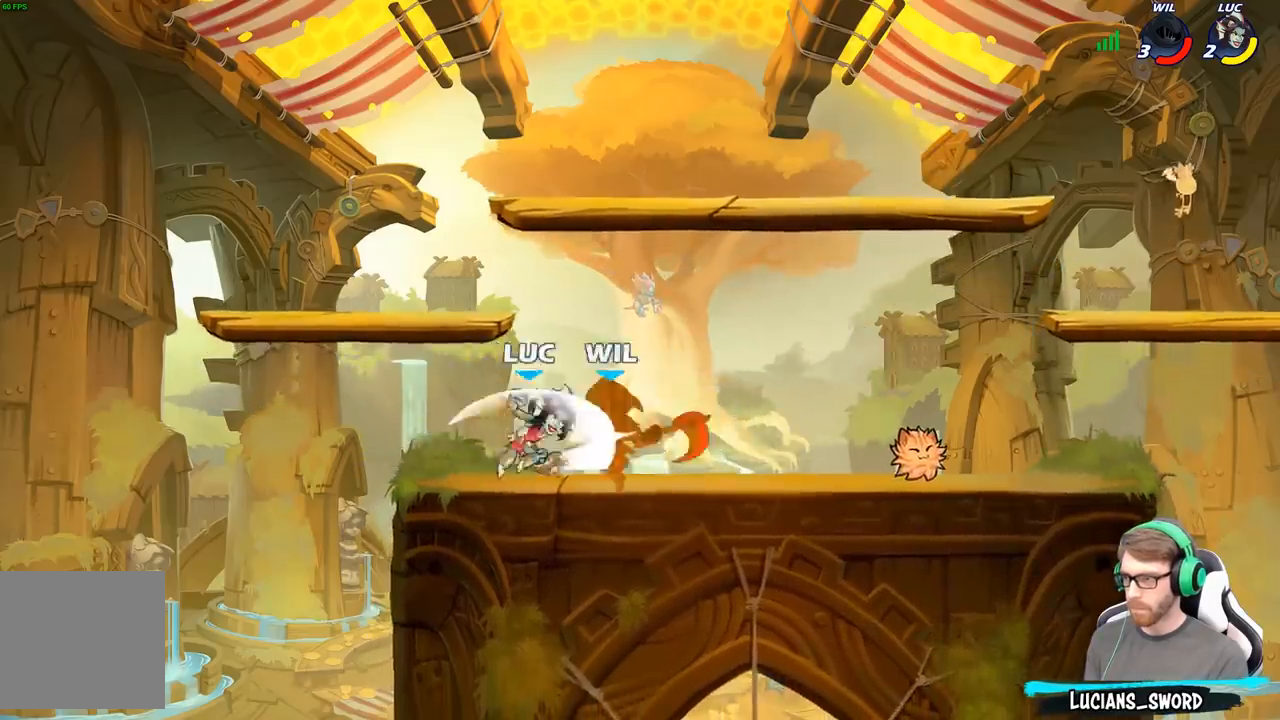
Gameplay with a controller (Xbox layout); each line is a JSON object with the inputs held at the frame after it. "events" lists button and stick changes between this image and that frame as [ms after this image, input, new state], when the widget could be followed in between.
{"buttons": [], "left_stick": "center", "right_stick": "center", "events": [[17, "X", "down"], [117, "X", "up"], [233, "X", "down"], [350, "X", "up"]]}
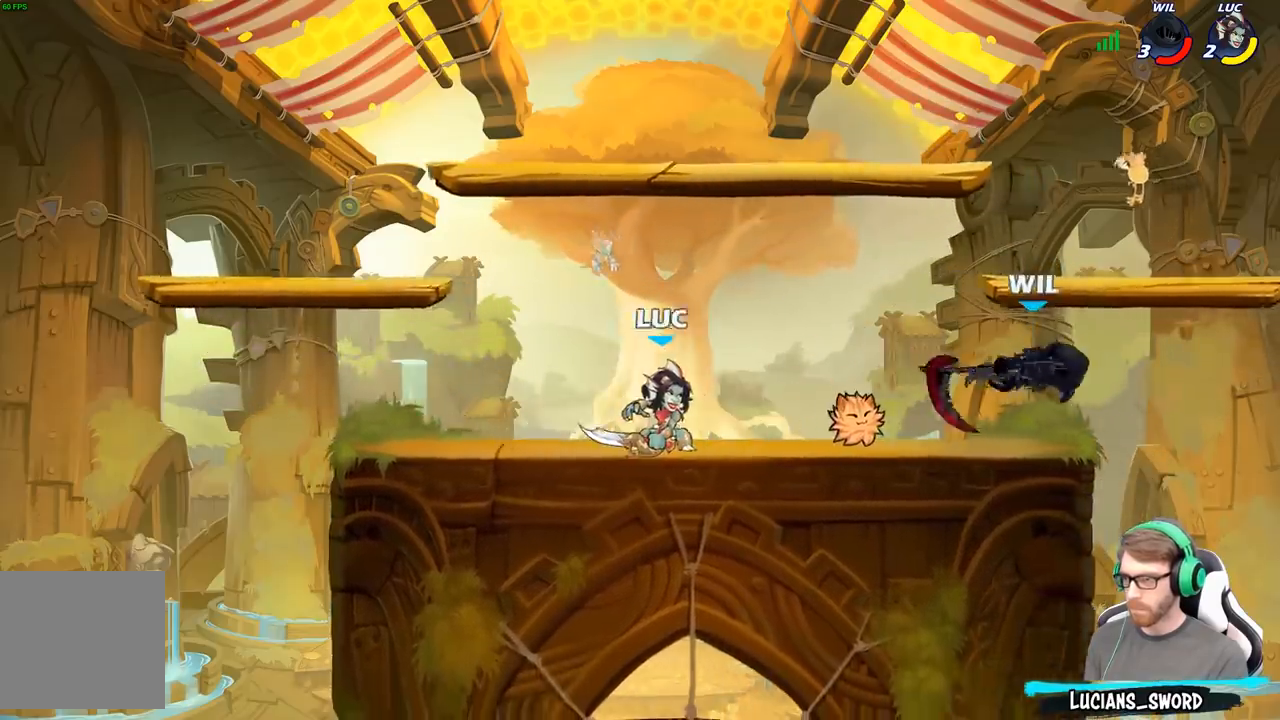
{"buttons": [], "left_stick": "down", "right_stick": "center", "events": [[150, "left_stick", "right"], [200, "R2", "down"], [300, "R2", "up"], [317, "left_stick", "down"], [350, "B", "down"], [433, "B", "up"]]}
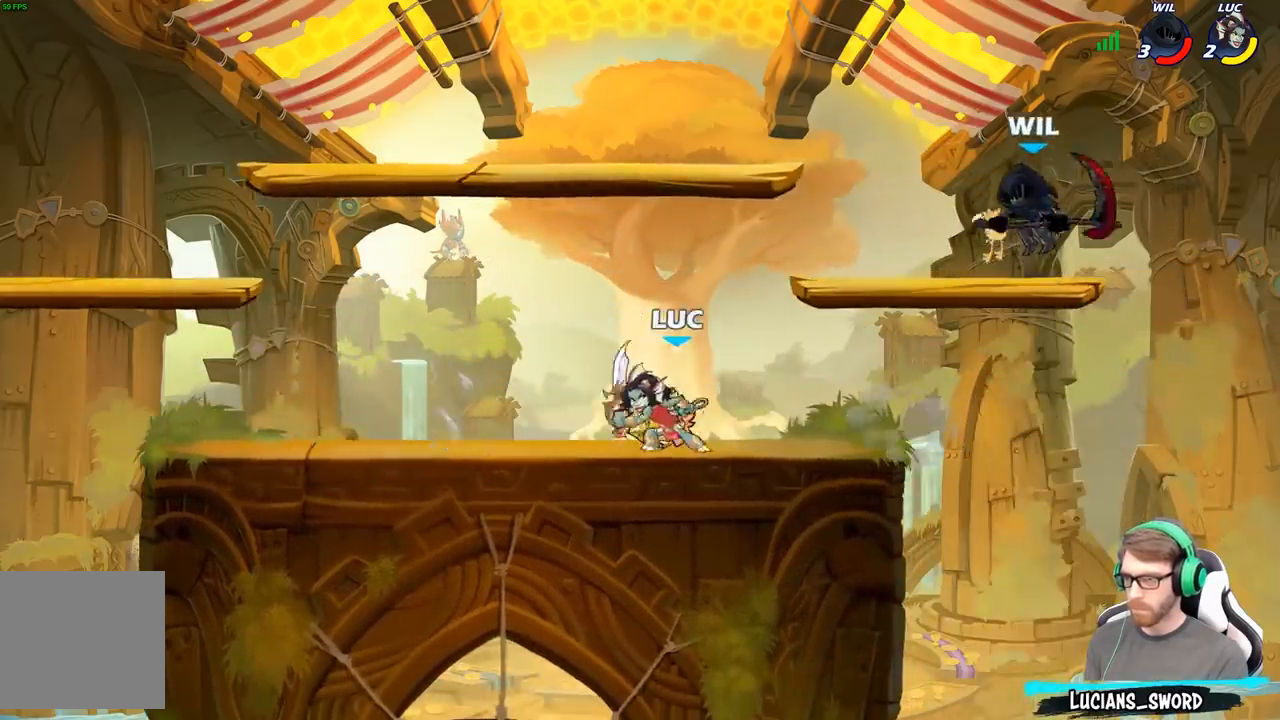
{"buttons": [], "left_stick": "center", "right_stick": "center", "events": [[17, "left_stick", "center"], [300, "left_stick", "left"], [483, "left_stick", "center"]]}
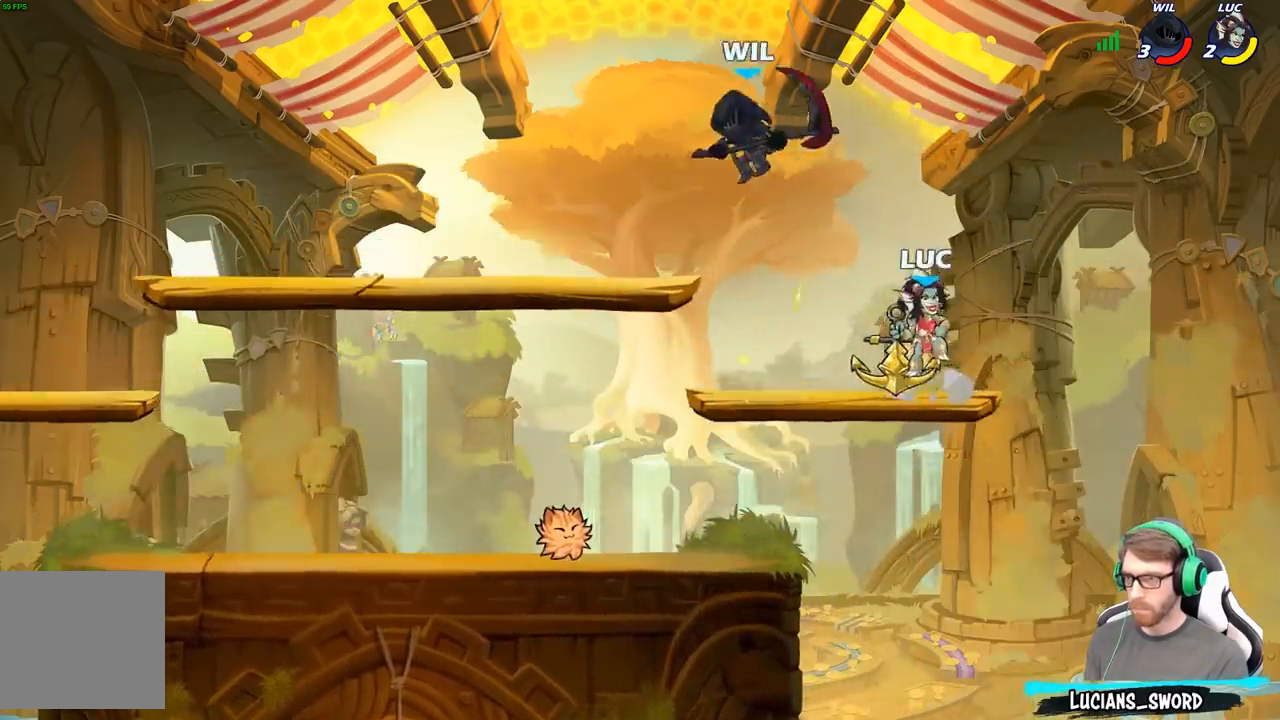
{"buttons": [], "left_stick": "left", "right_stick": "center", "events": [[450, "left_stick", "left"]]}
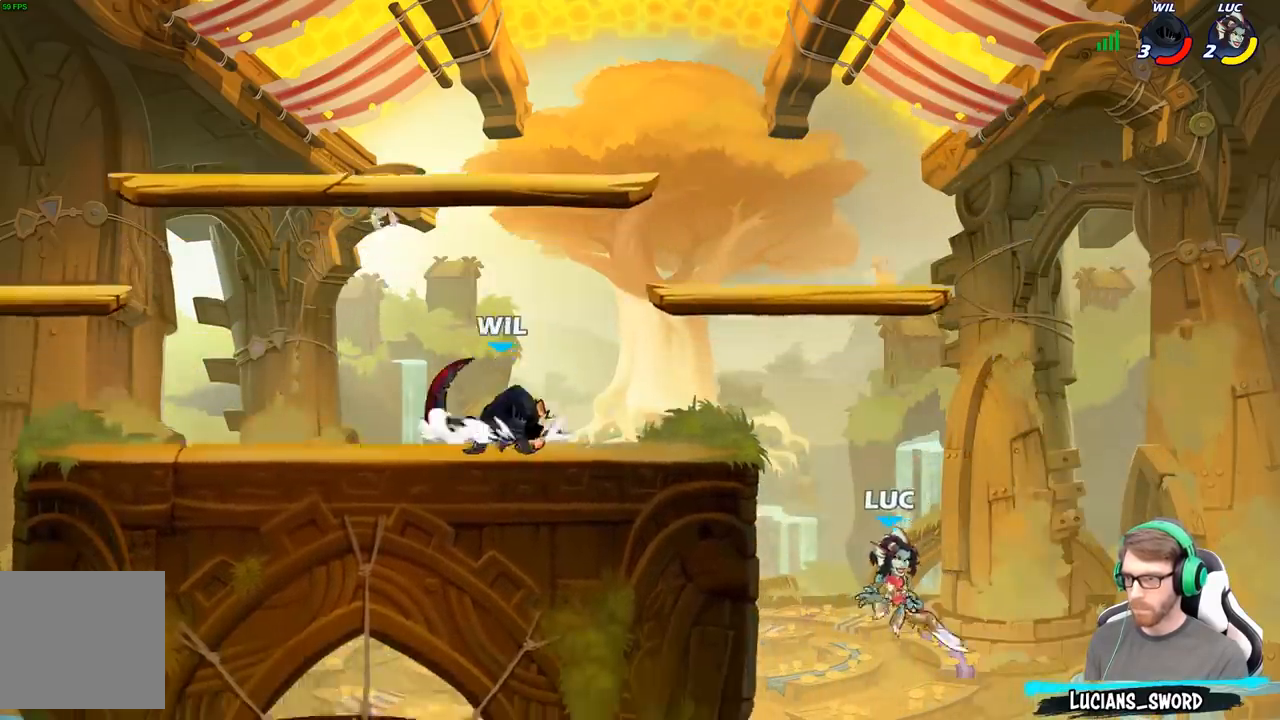
{"buttons": [], "left_stick": "center", "right_stick": "center", "events": [[17, "A", "down"], [150, "A", "up"], [150, "left_stick", "center"], [267, "R2", "down"], [300, "left_stick", "down"], [383, "R2", "up"], [417, "B", "down"], [467, "B", "up"], [467, "left_stick", "center"]]}
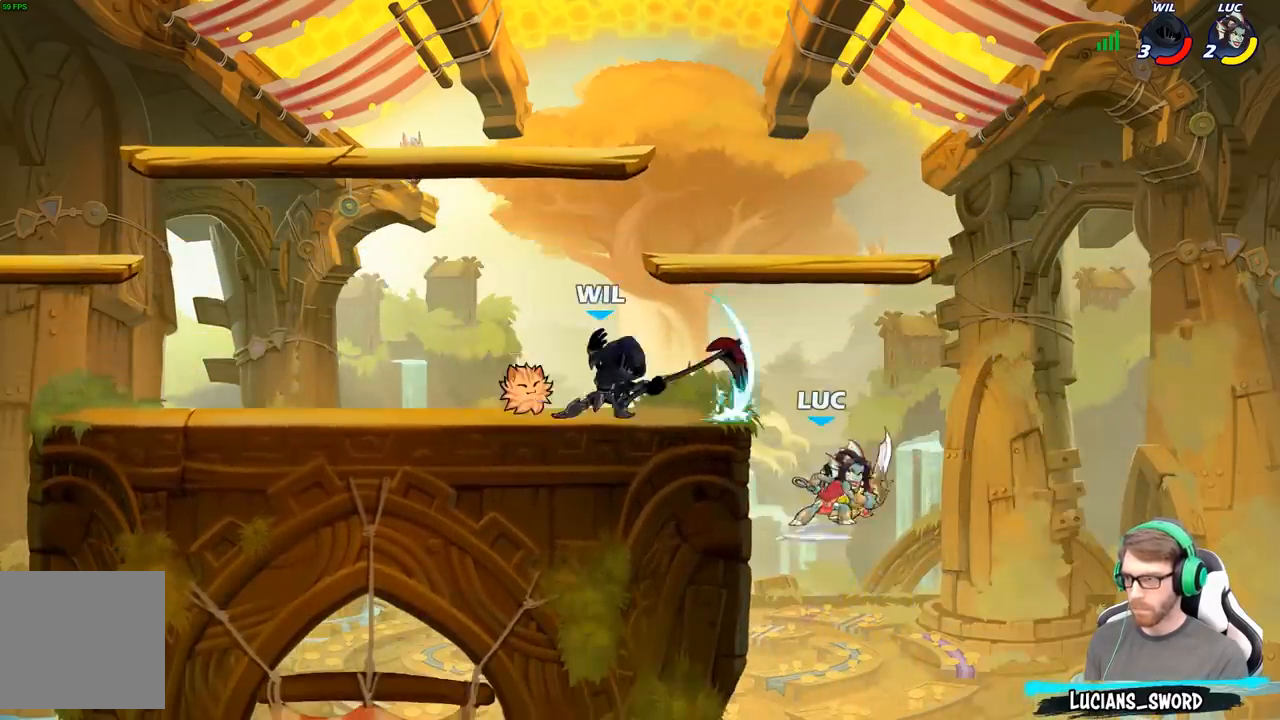
{"buttons": [], "left_stick": "left", "right_stick": "center", "events": [[167, "left_stick", "left"]]}
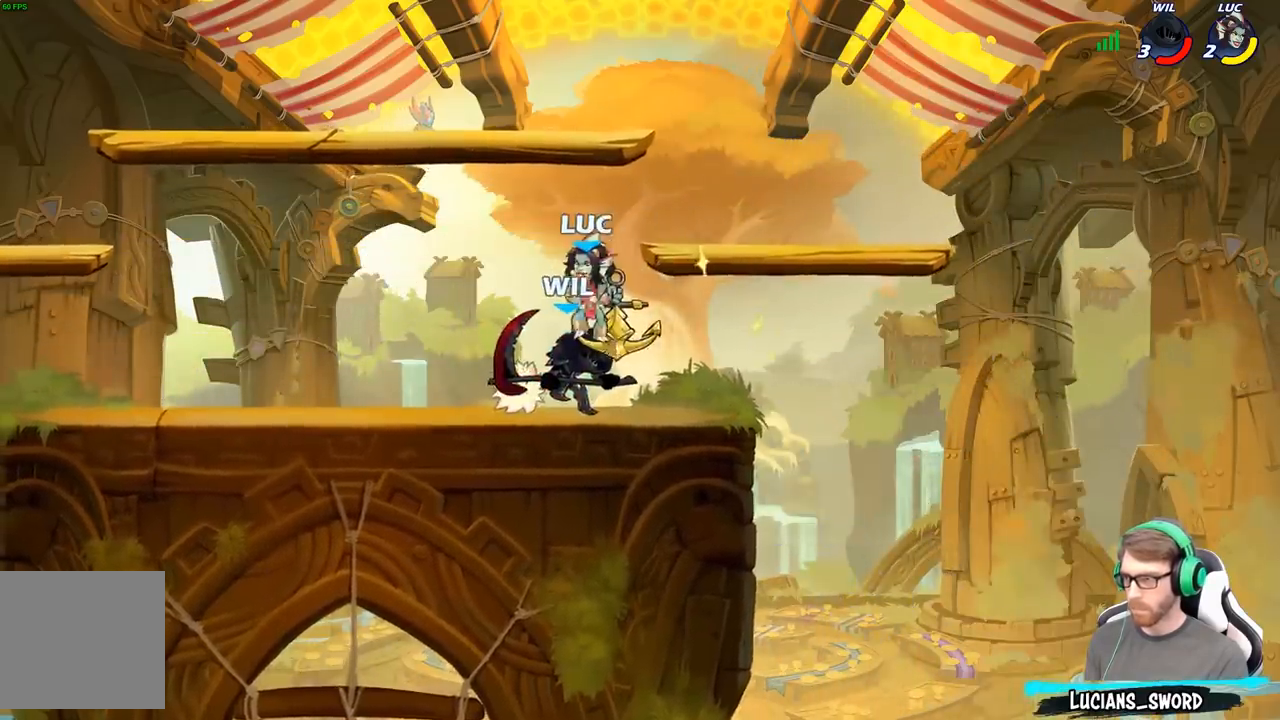
{"buttons": [], "left_stick": "up-left", "right_stick": "center", "events": [[50, "left_stick", "center"], [433, "left_stick", "up-left"]]}
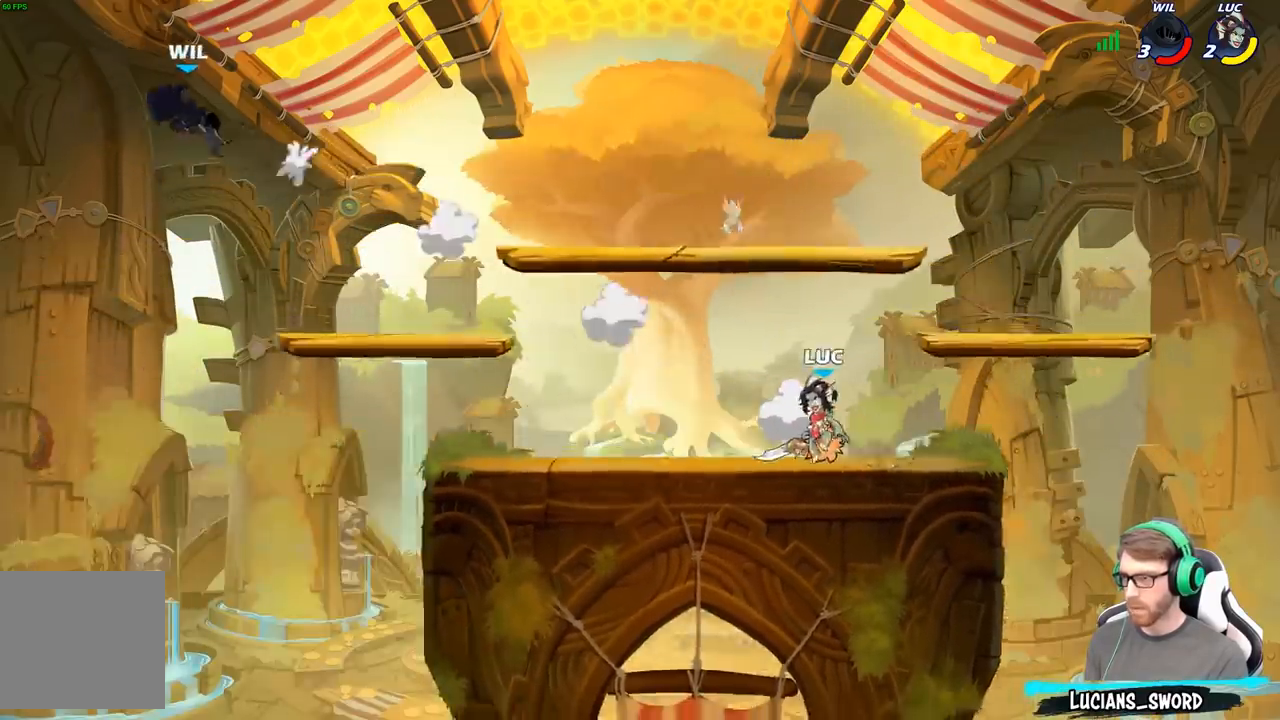
{"buttons": ["A"], "left_stick": "up-left", "right_stick": "center", "events": [[33, "R2", "down"], [67, "A", "down"], [183, "A", "up"], [183, "R2", "up"], [417, "A", "down"]]}
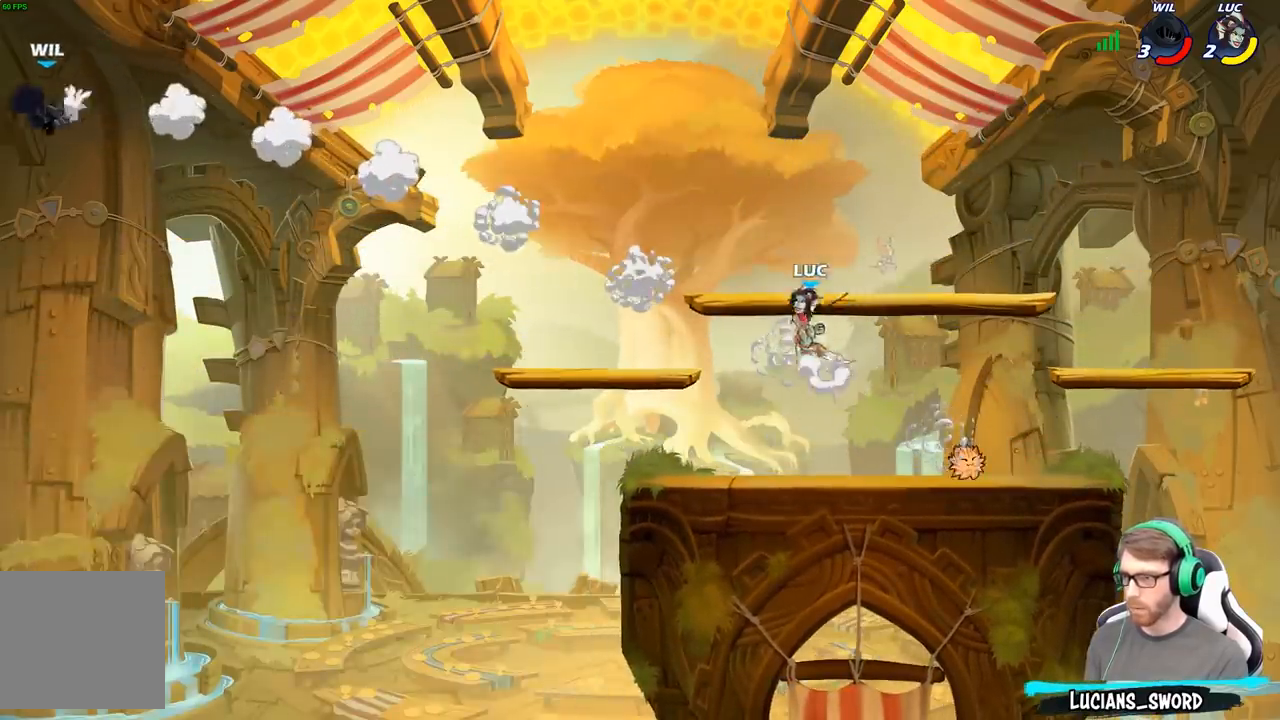
{"buttons": [], "left_stick": "left", "right_stick": "center", "events": [[83, "A", "up"], [183, "left_stick", "down-left"], [383, "left_stick", "left"]]}
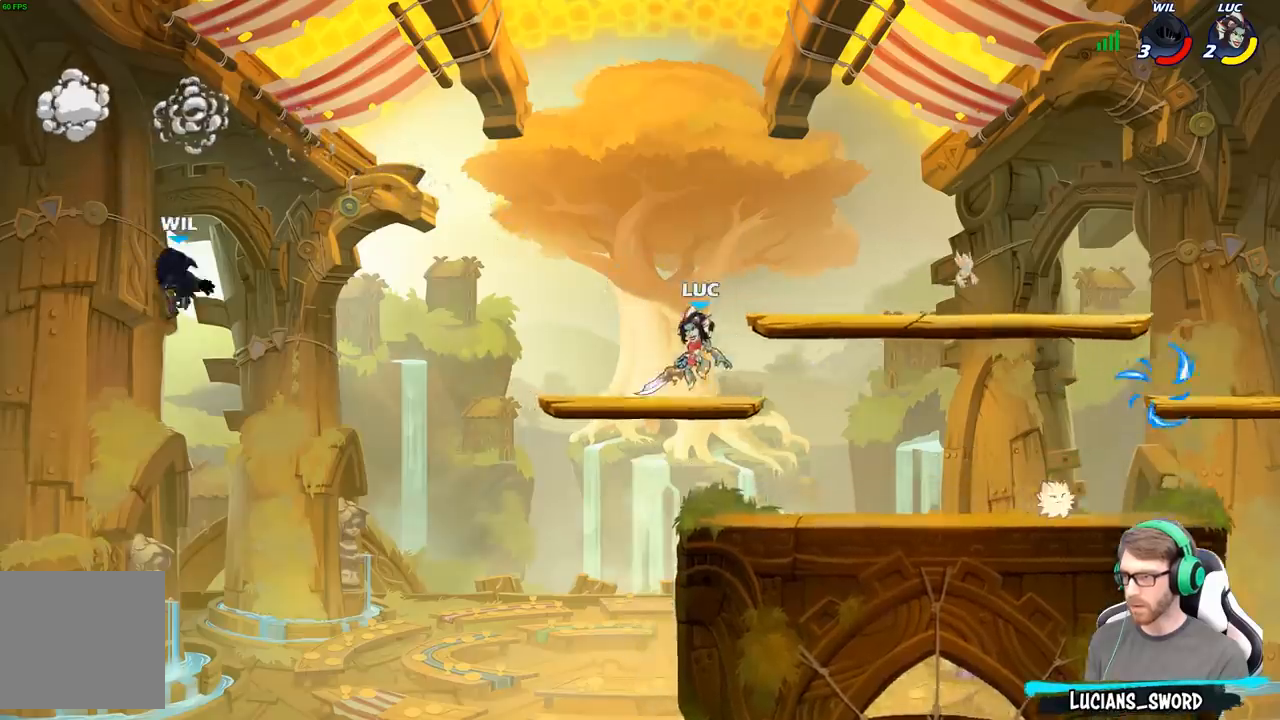
{"buttons": [], "left_stick": "center", "right_stick": "center", "events": [[17, "left_stick", "down-left"], [83, "B", "down"], [167, "B", "up"], [167, "left_stick", "center"]]}
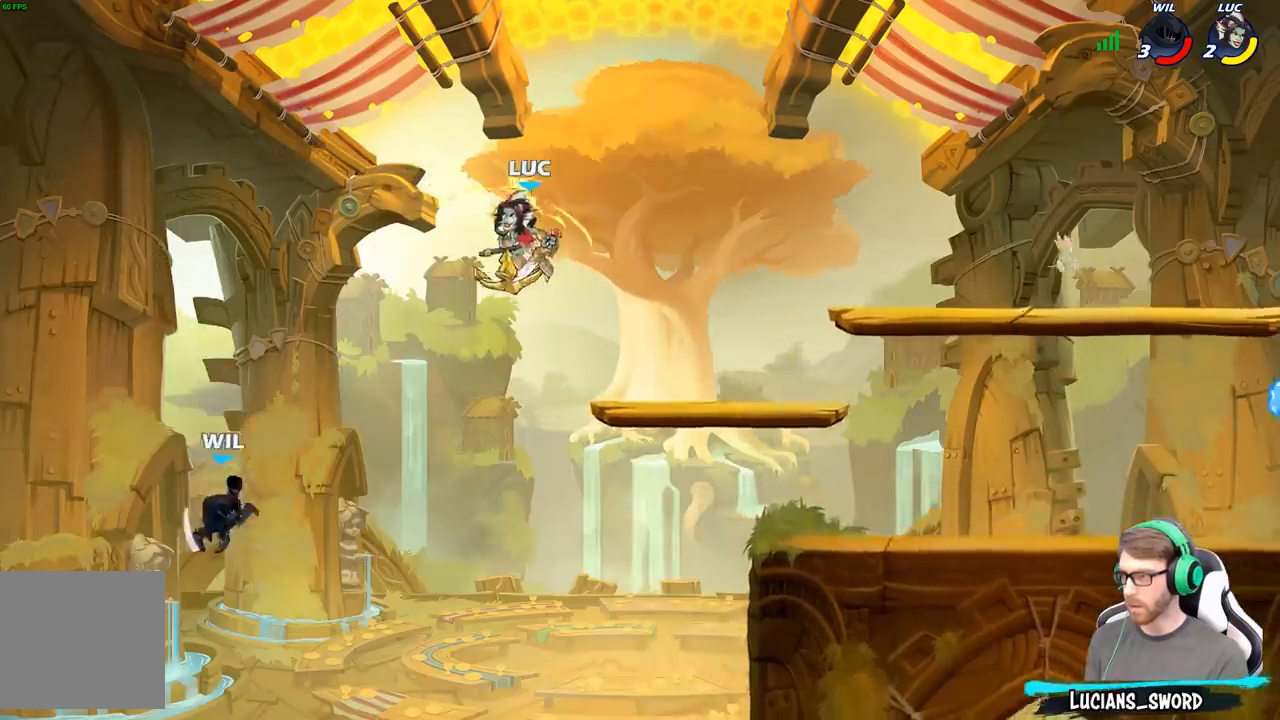
{"buttons": [], "left_stick": "center", "right_stick": "center", "events": [[50, "left_stick", "right"], [217, "left_stick", "down"], [267, "left_stick", "down-left"], [433, "left_stick", "center"]]}
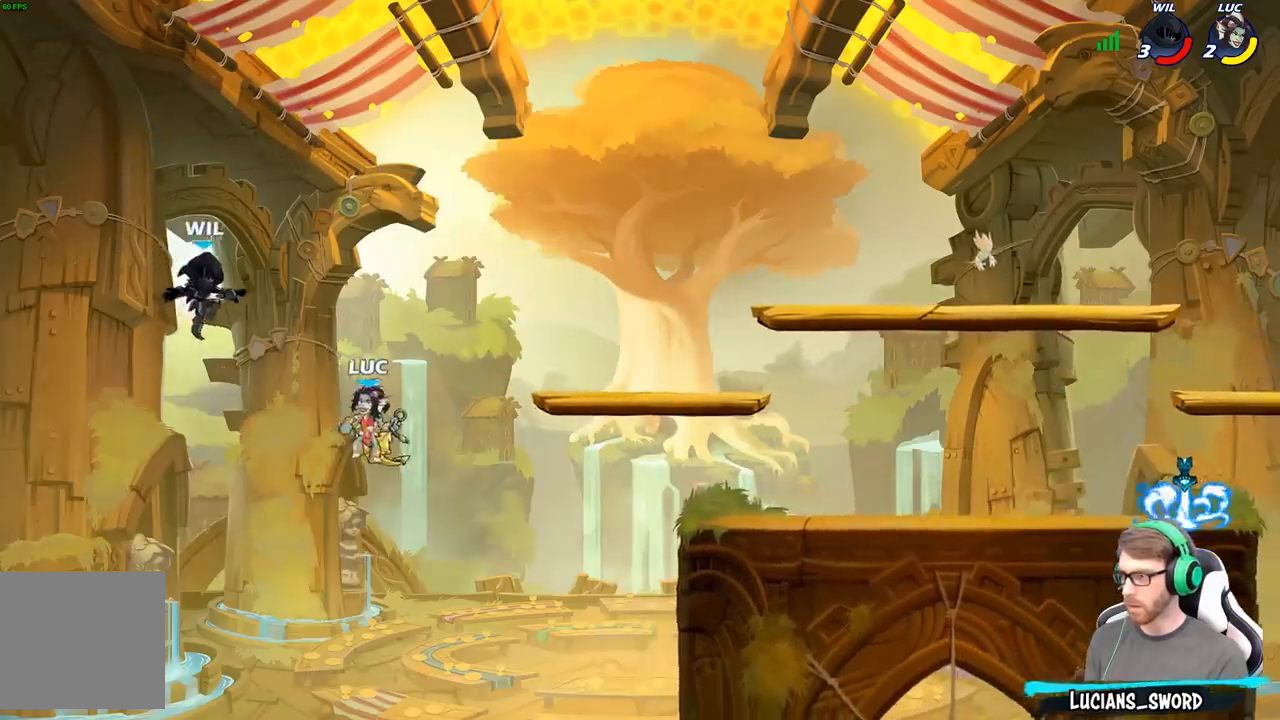
{"buttons": [], "left_stick": "center", "right_stick": "center", "events": [[100, "left_stick", "right"], [283, "B", "down"], [317, "left_stick", "up"], [350, "B", "up"], [367, "left_stick", "center"]]}
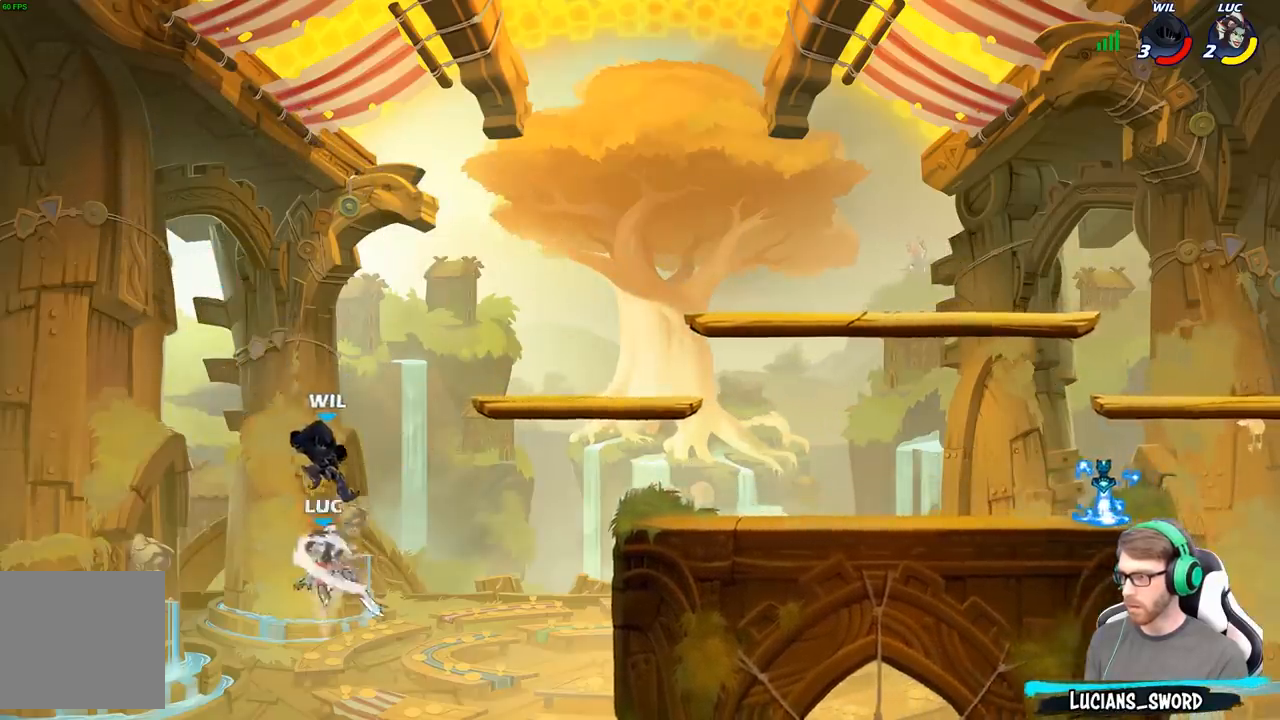
{"buttons": [], "left_stick": "right", "right_stick": "center", "events": [[67, "left_stick", "right"]]}
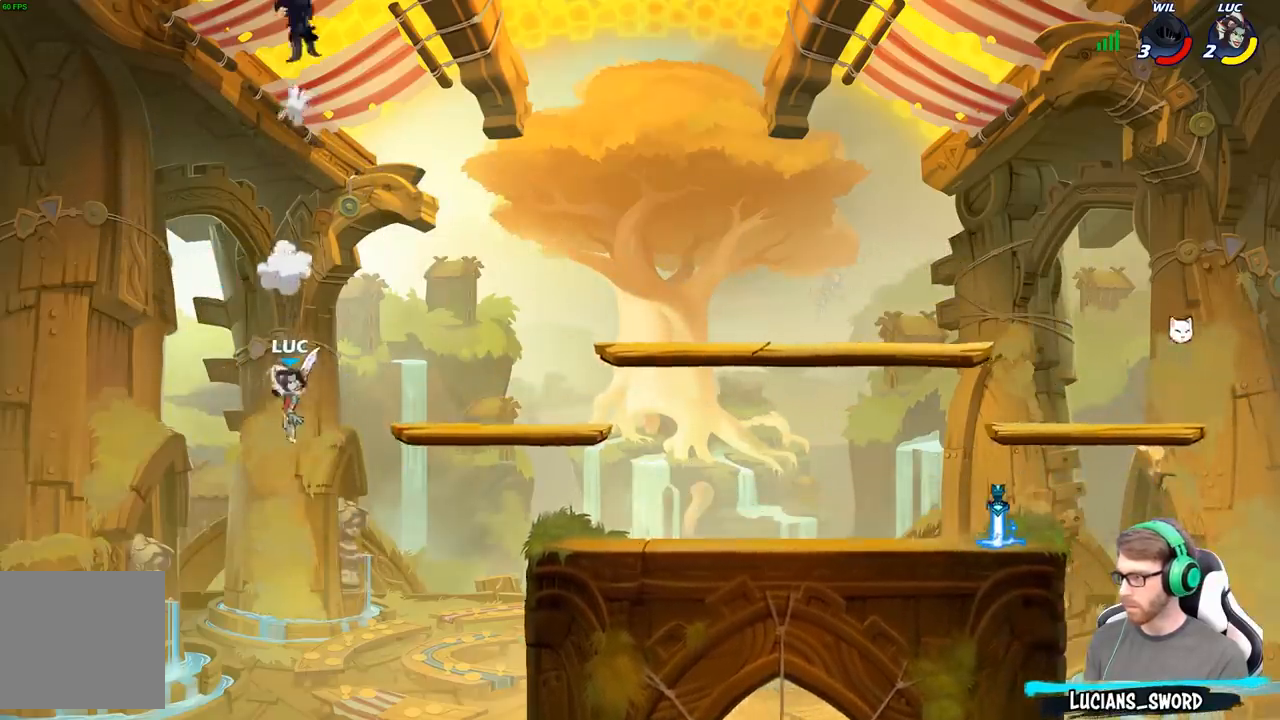
{"buttons": ["A"], "left_stick": "right", "right_stick": "center", "events": [[50, "A", "down"], [217, "A", "up"], [317, "A", "down"]]}
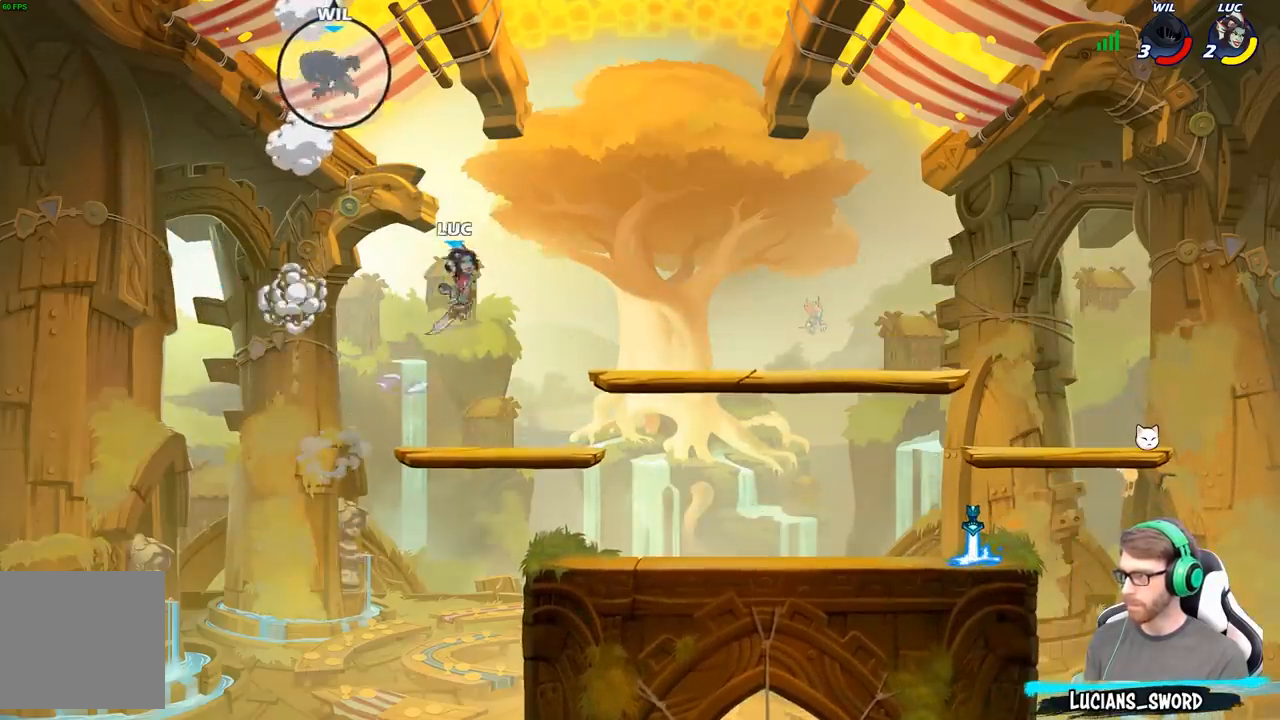
{"buttons": [], "left_stick": "up-left", "right_stick": "center", "events": [[17, "A", "up"], [183, "left_stick", "down-right"], [400, "left_stick", "down-left"], [500, "left_stick", "up-left"]]}
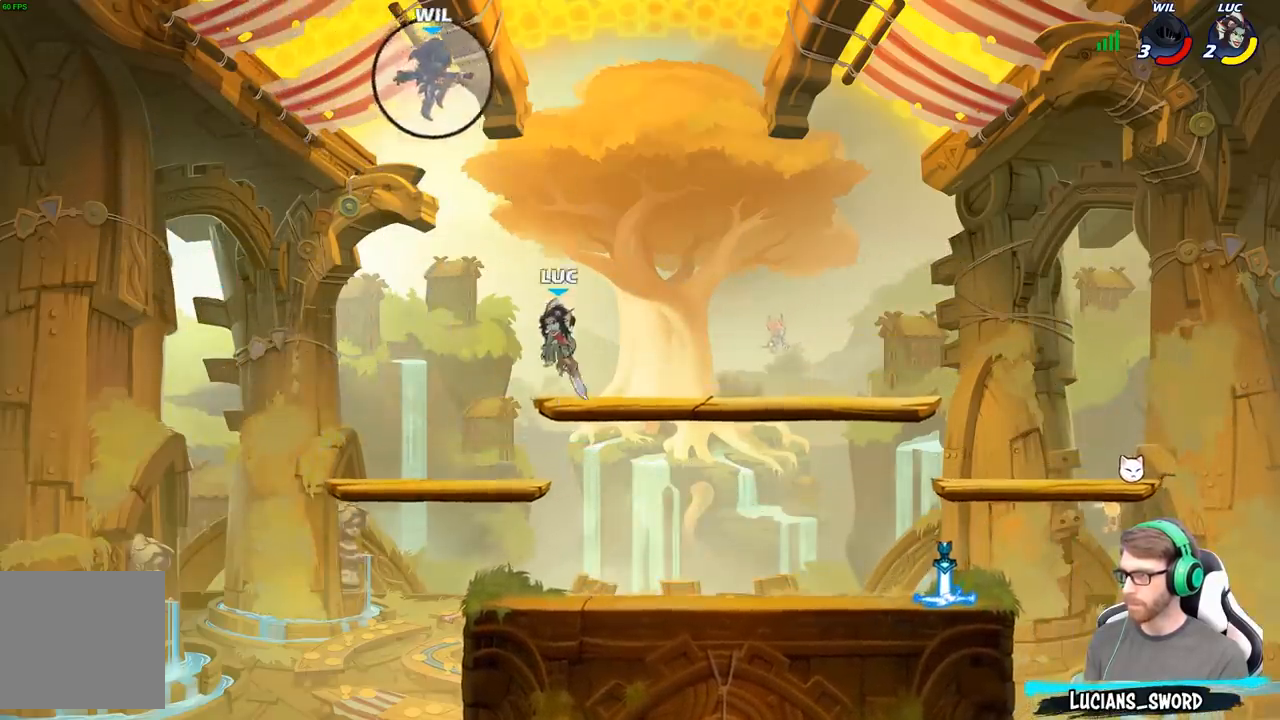
{"buttons": [], "left_stick": "up-left", "right_stick": "center", "events": [[83, "A", "down"], [217, "A", "up"], [217, "X", "down"], [217, "left_stick", "center"], [233, "right_stick", "down-left"], [333, "X", "up"], [333, "right_stick", "center"], [433, "left_stick", "up-left"]]}
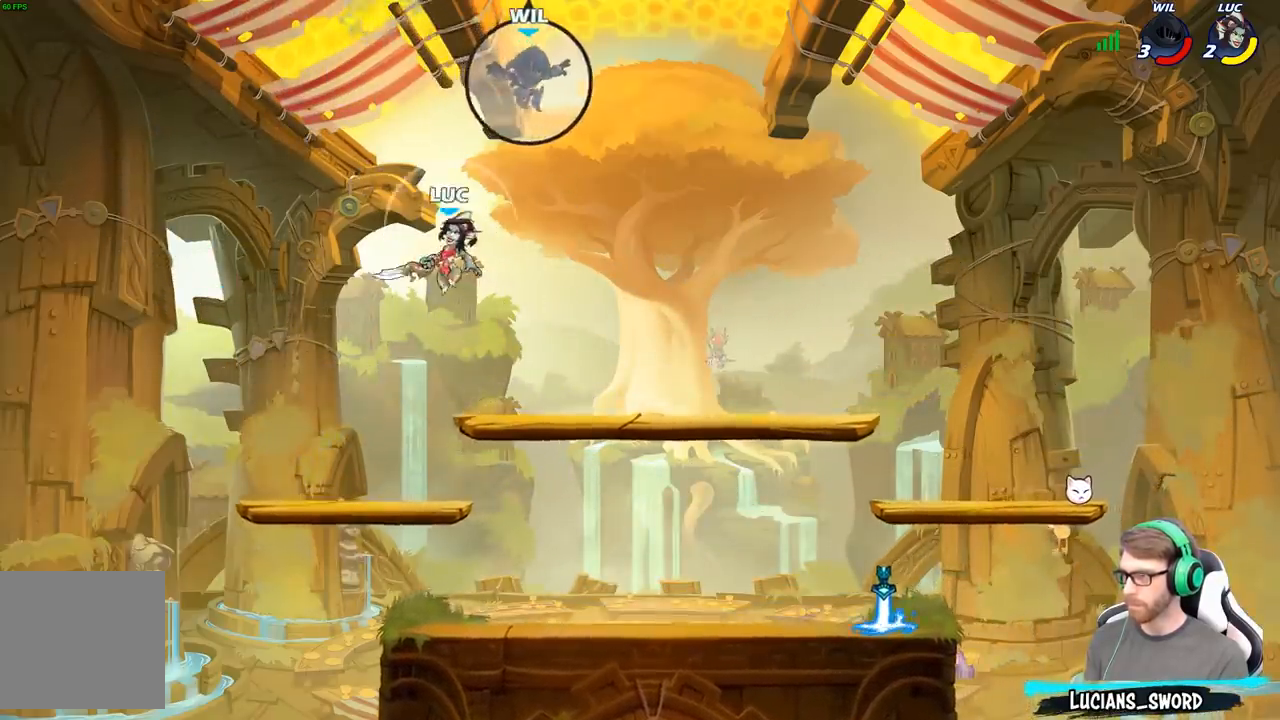
{"buttons": ["A"], "left_stick": "center", "right_stick": "center", "events": [[50, "left_stick", "right"], [467, "left_stick", "center"], [483, "A", "down"]]}
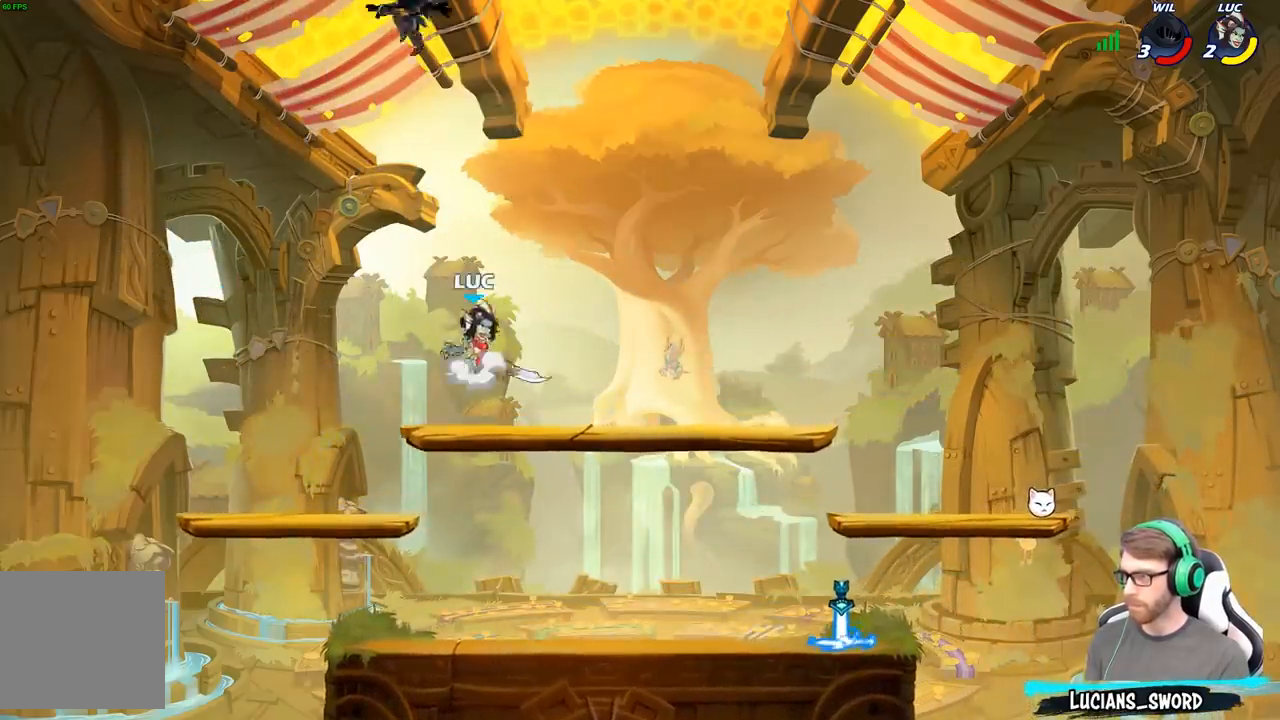
{"buttons": [], "left_stick": "right", "right_stick": "center", "events": [[17, "X", "down"], [50, "A", "up"], [83, "X", "up"], [217, "left_stick", "left"], [367, "left_stick", "right"]]}
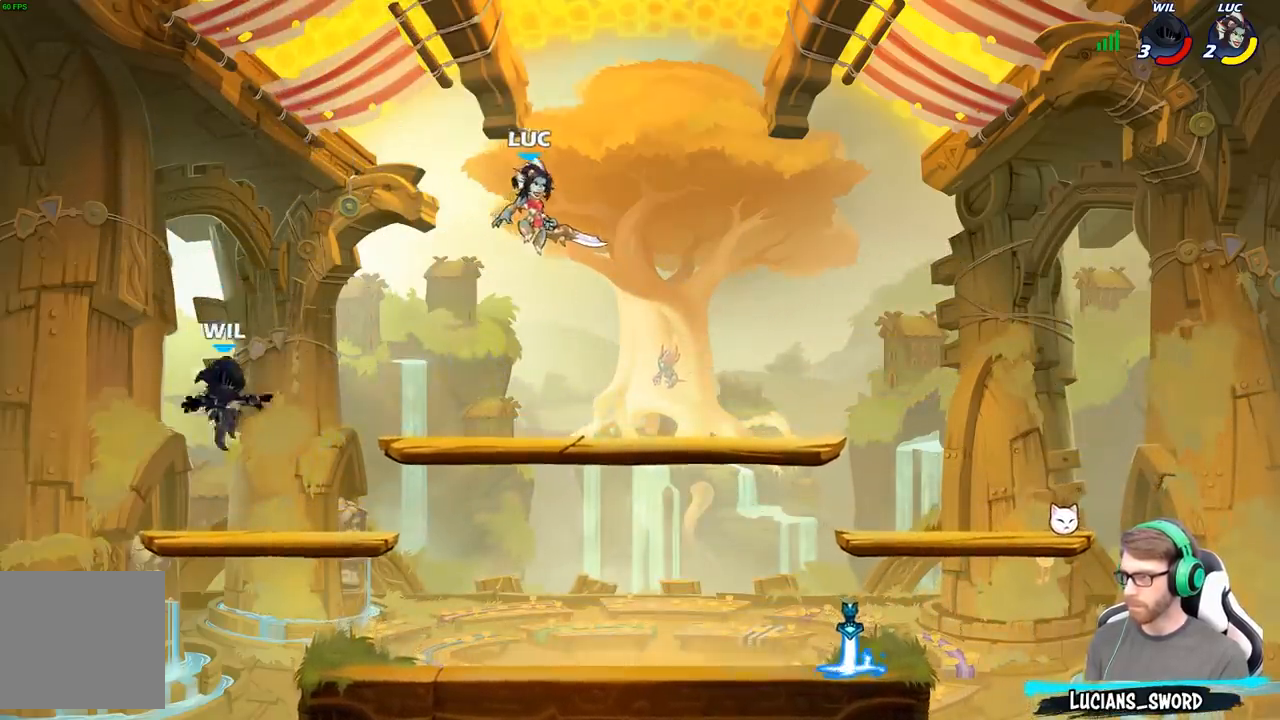
{"buttons": [], "left_stick": "center", "right_stick": "center", "events": [[50, "left_stick", "down"], [383, "X", "down"], [383, "left_stick", "left"], [483, "X", "up"], [483, "left_stick", "center"]]}
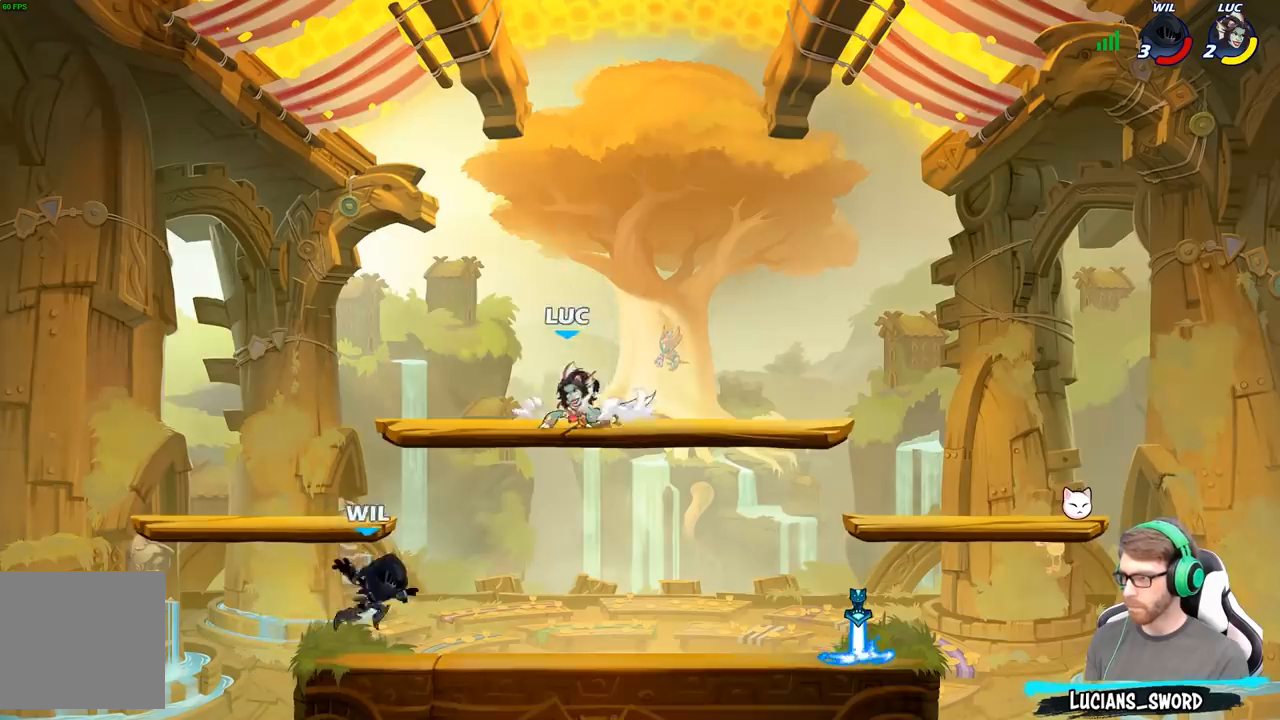
{"buttons": [], "left_stick": "right", "right_stick": "center", "events": [[350, "left_stick", "right"]]}
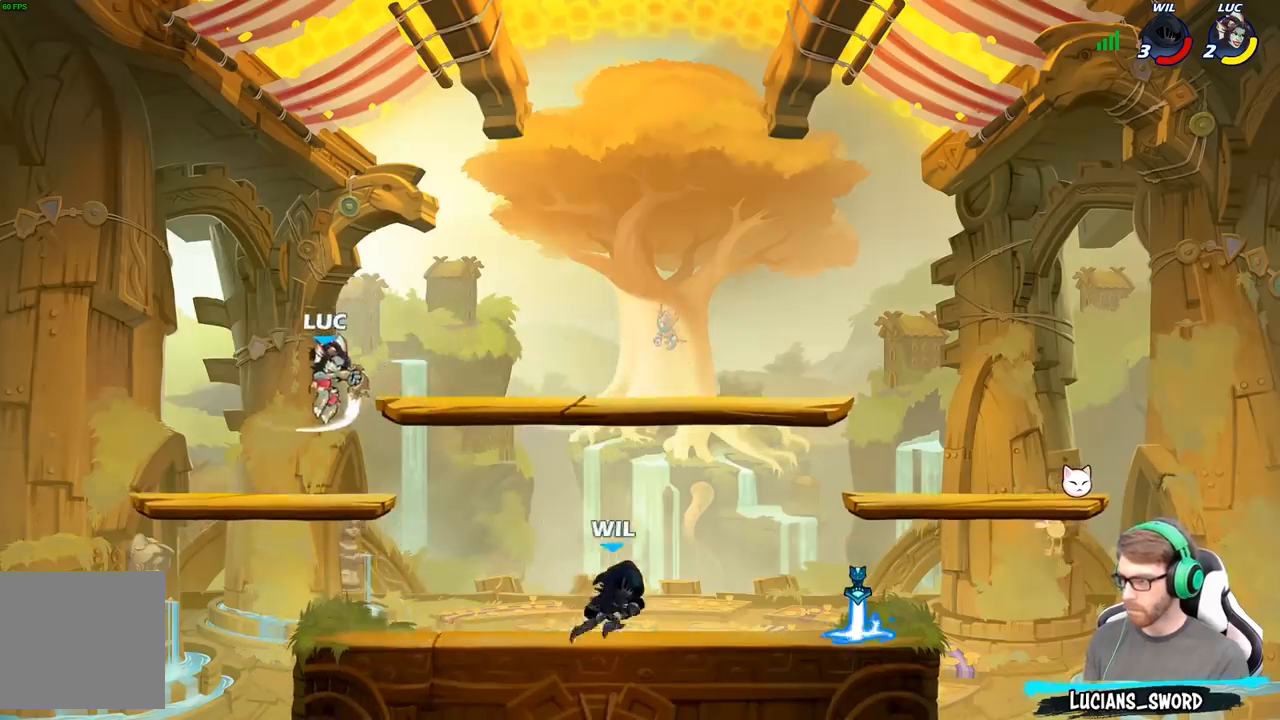
{"buttons": [], "left_stick": "right", "right_stick": "center", "events": [[17, "left_stick", "center"], [67, "left_stick", "down"], [167, "left_stick", "right"], [250, "R2", "down"], [317, "R2", "up"], [417, "R1", "down"], [450, "R1", "up"]]}
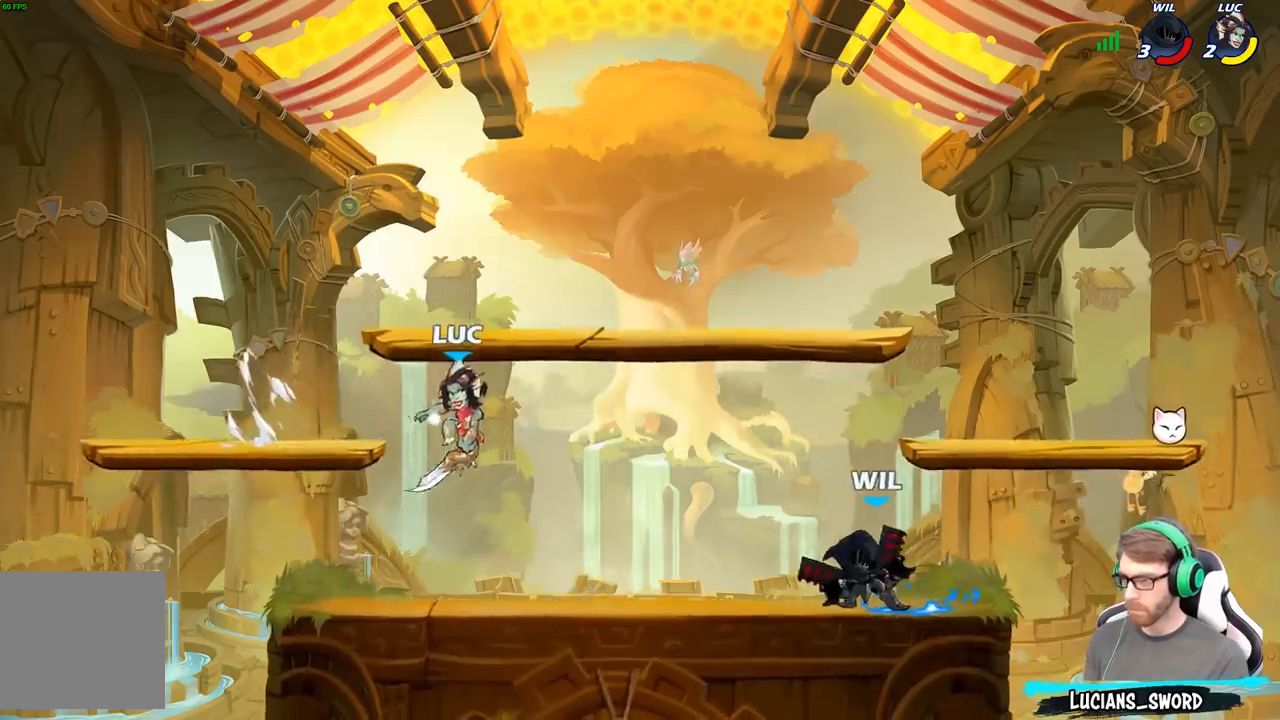
{"buttons": ["A"], "left_stick": "right", "right_stick": "center", "events": [[17, "left_stick", "center"], [417, "left_stick", "right"], [467, "A", "down"]]}
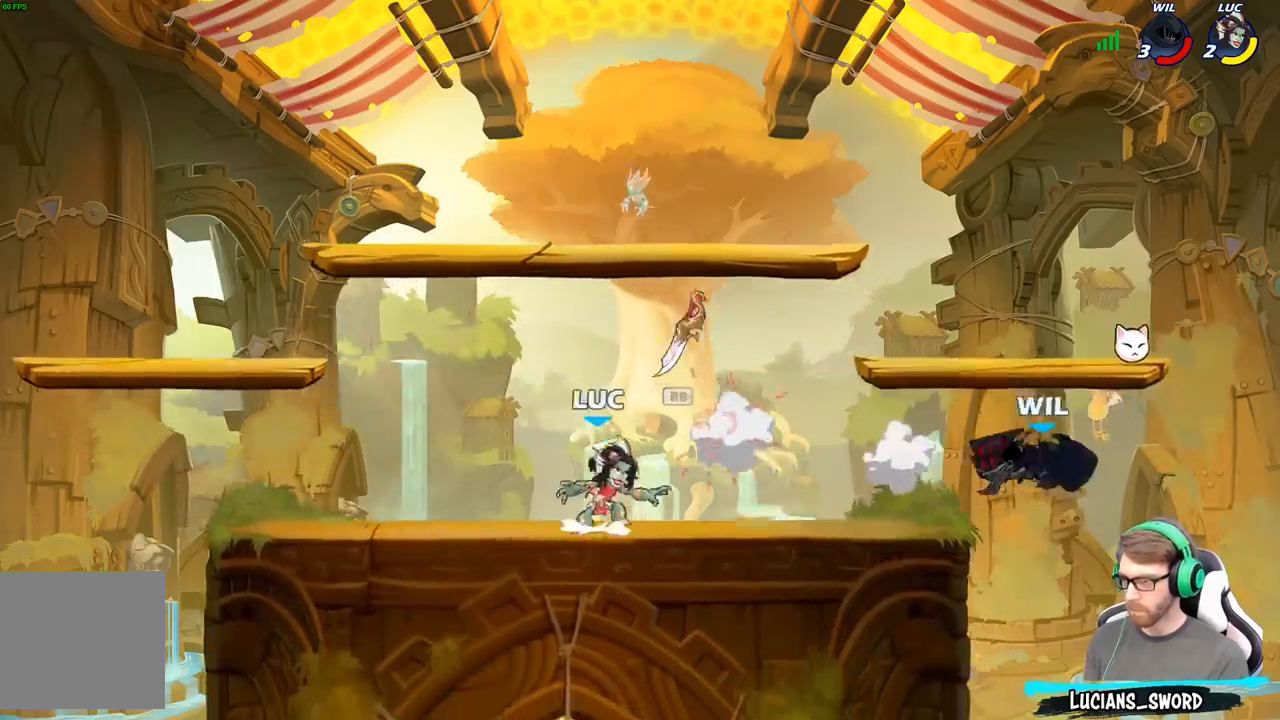
{"buttons": [], "left_stick": "down-right", "right_stick": "center", "events": [[50, "left_stick", "up"], [100, "A", "up"], [133, "R1", "down"], [233, "R1", "up"], [233, "left_stick", "right"], [333, "left_stick", "down-right"]]}
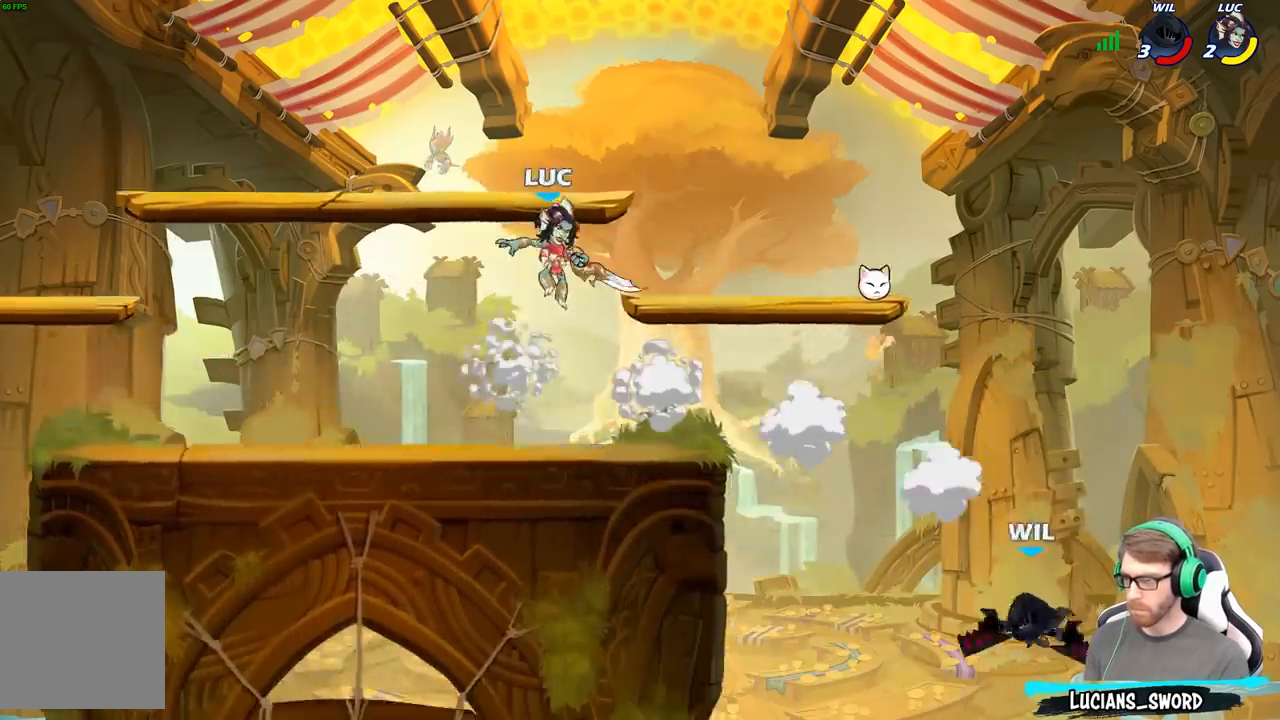
{"buttons": [], "left_stick": "down-left", "right_stick": "center", "events": [[233, "R2", "down"], [283, "R2", "up"], [300, "left_stick", "down-left"]]}
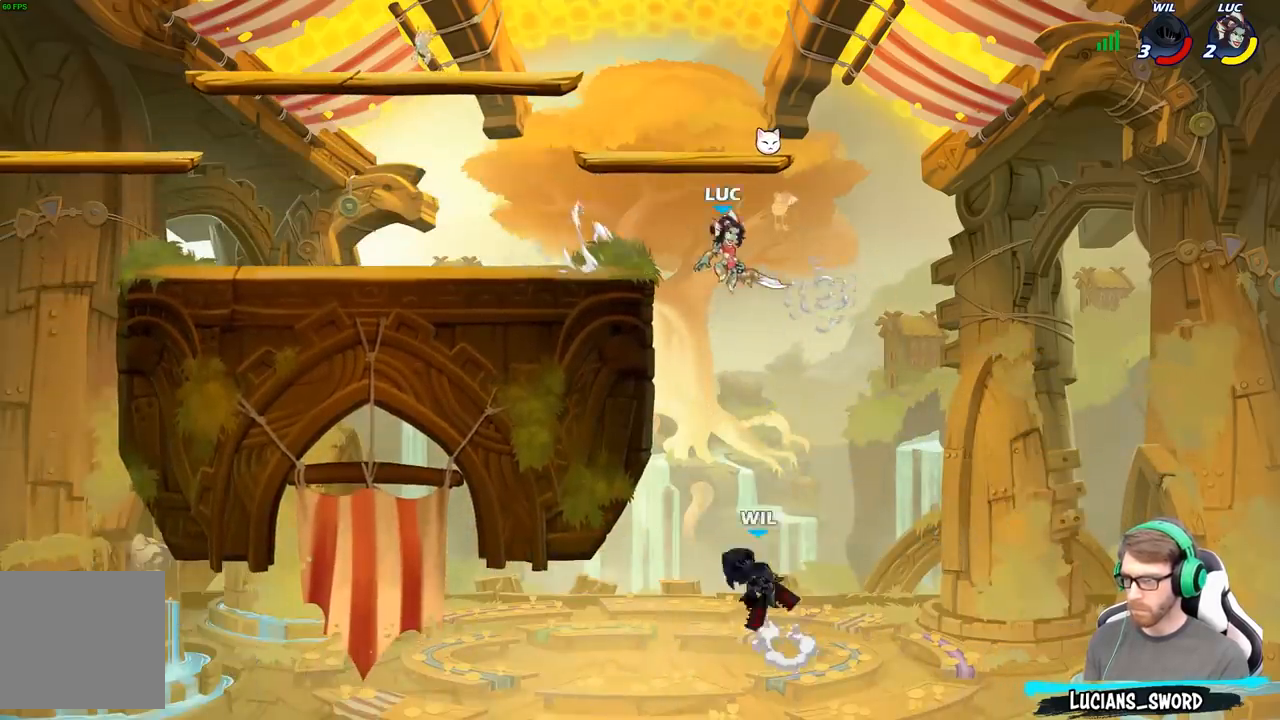
{"buttons": [], "left_stick": "up-right", "right_stick": "center", "events": [[83, "X", "down"], [200, "X", "up"], [233, "left_stick", "left"], [467, "left_stick", "up-right"]]}
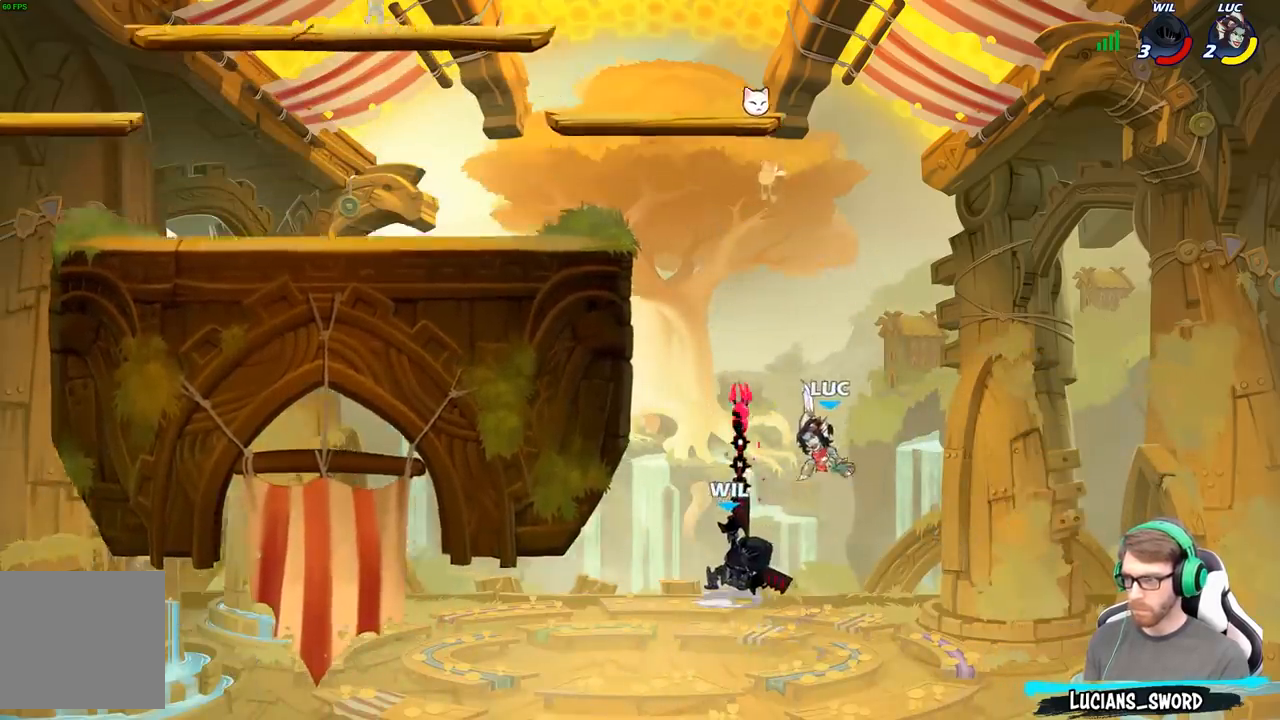
{"buttons": [], "left_stick": "left", "right_stick": "center", "events": [[100, "left_stick", "up-left"], [183, "left_stick", "center"], [367, "A", "down"], [400, "left_stick", "left"], [433, "X", "down"], [467, "A", "up"], [500, "X", "up"]]}
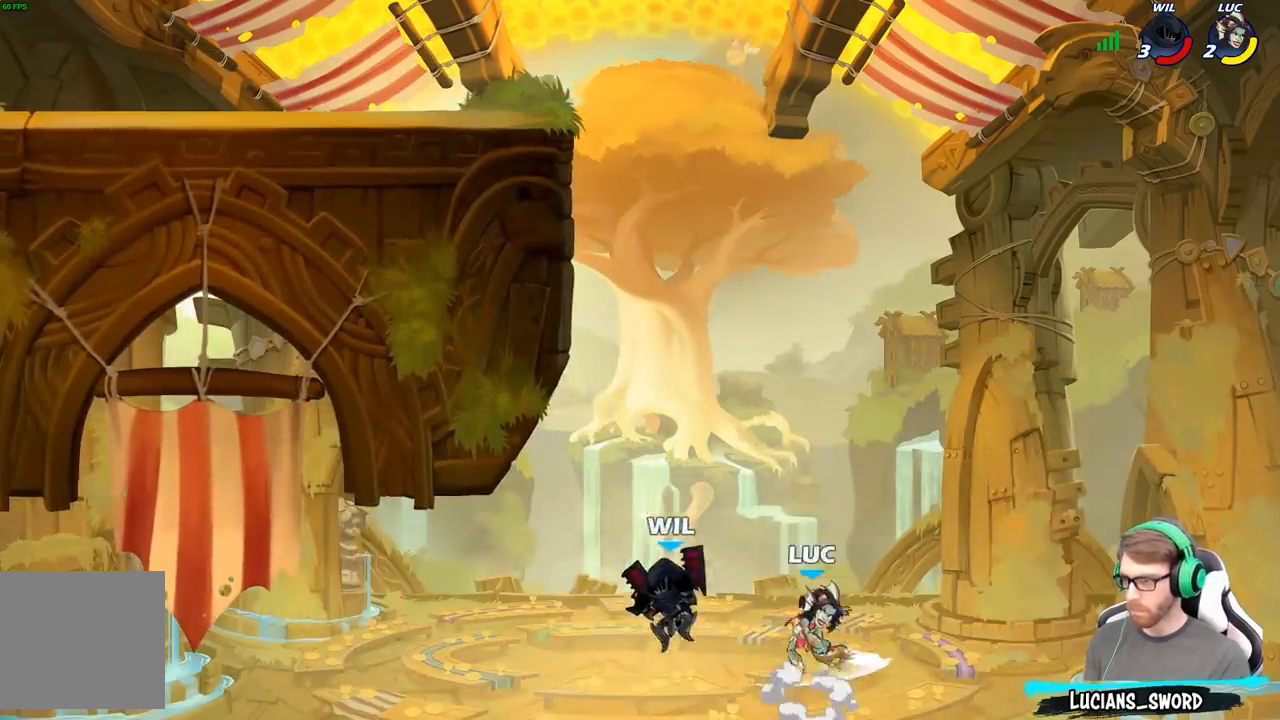
{"buttons": [], "left_stick": "center", "right_stick": "center", "events": [[67, "left_stick", "center"], [183, "left_stick", "left"], [283, "left_stick", "center"]]}
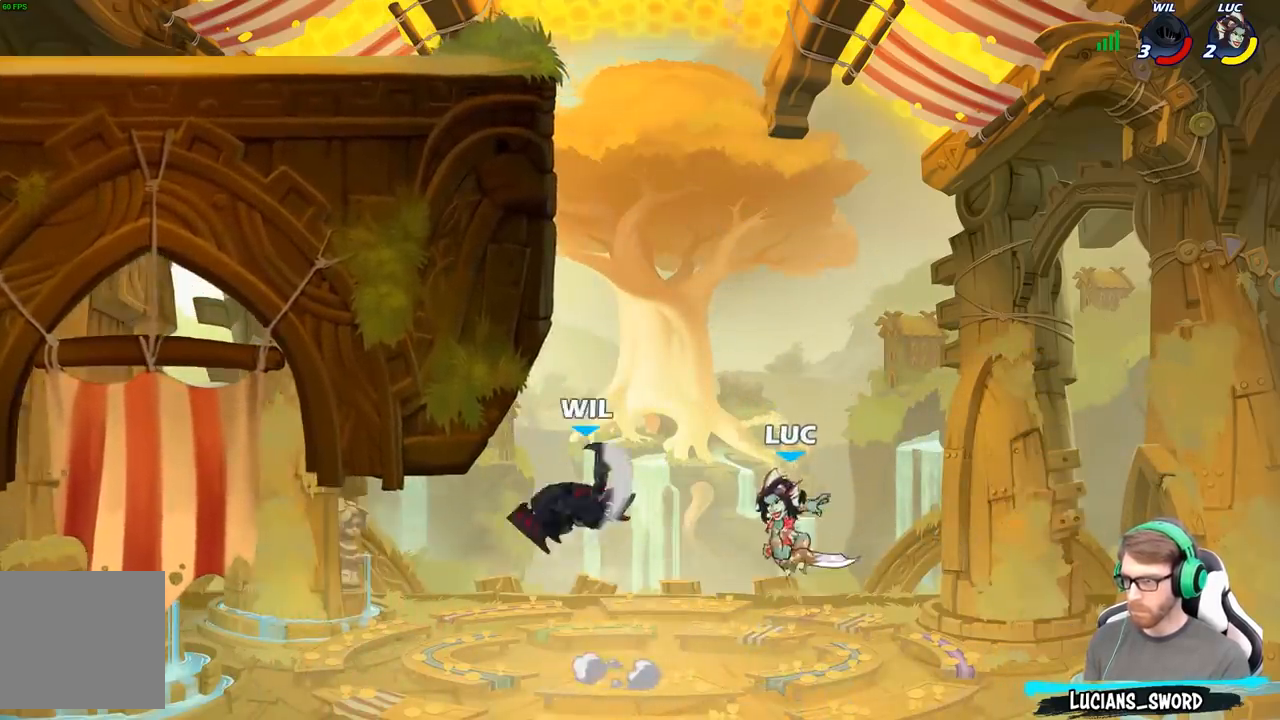
{"buttons": [], "left_stick": "left", "right_stick": "center", "events": [[183, "A", "down"], [183, "left_stick", "left"], [283, "B", "down"], [317, "A", "up"], [417, "B", "up"]]}